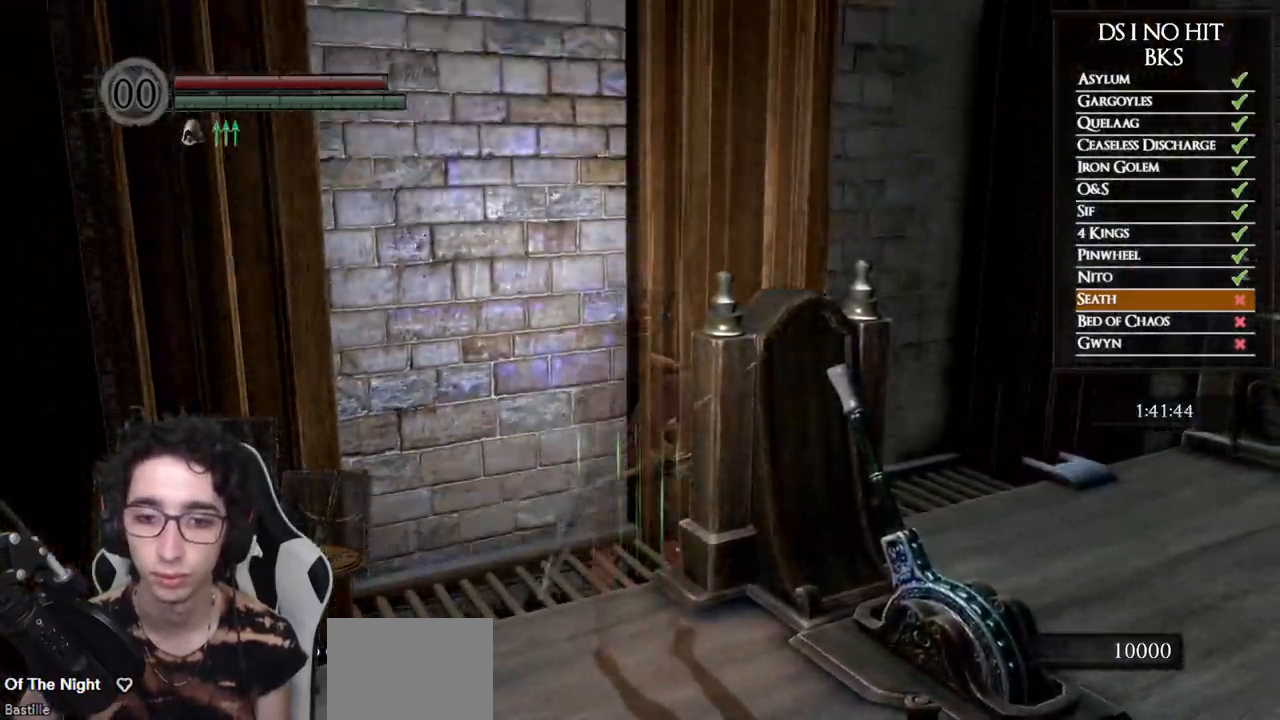
Gameplay with a controller (Xbox layout); each line is a JSON object with the inputs held at the frame after it. "events" lists button and stick changes between this image and that frame as [ms after this image, input, new state], when the widget could be followed in between.
{"buttons": [], "left_stick": "center", "right_stick": "center", "events": [[350, "right_stick", "left"], [500, "right_stick", "center"]]}
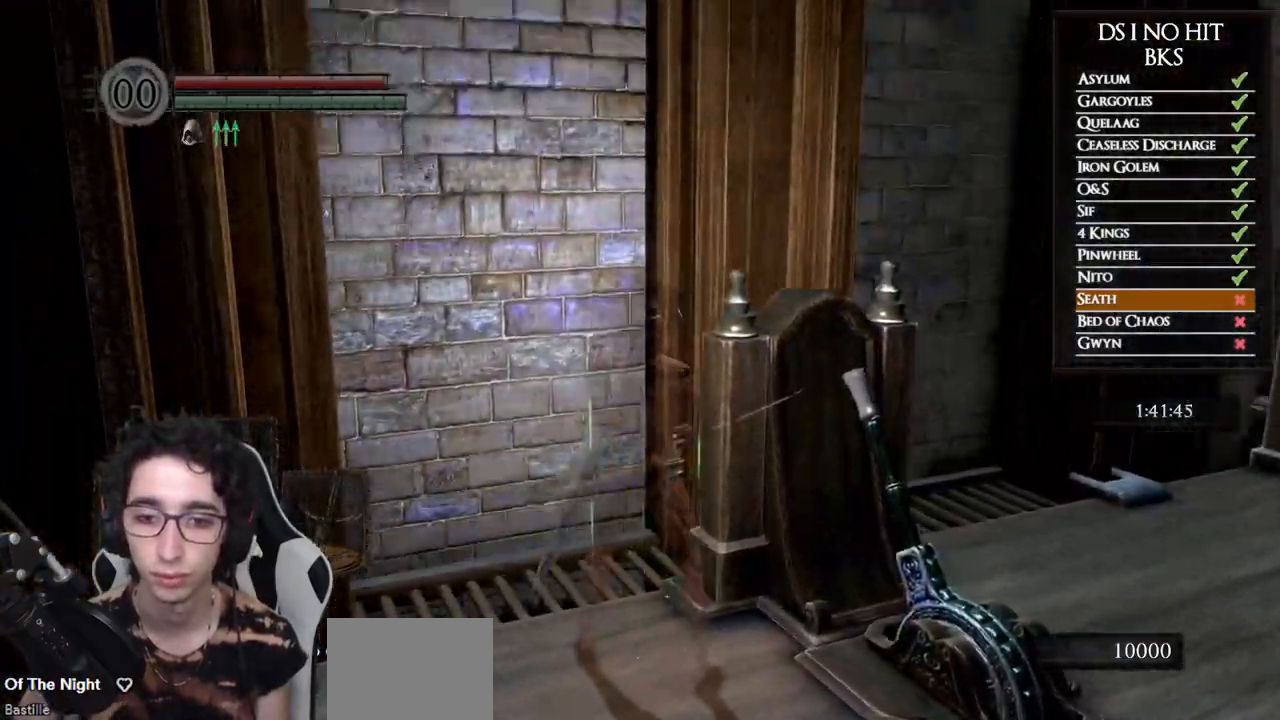
{"buttons": ["DPAD_RIGHT"], "left_stick": "center", "right_stick": "center", "events": [[200, "START", "down"], [350, "START", "up"], [450, "DPAD_RIGHT", "down"]]}
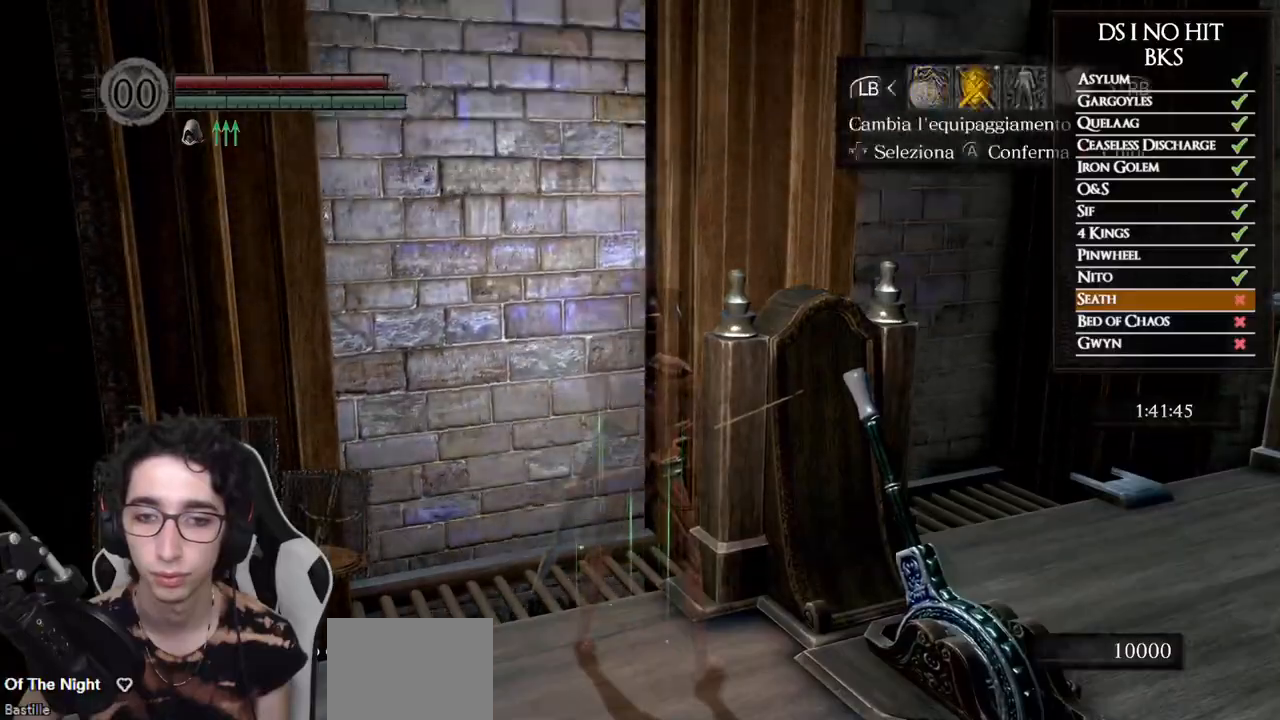
{"buttons": [], "left_stick": "center", "right_stick": "center", "events": [[50, "DPAD_RIGHT", "up"], [67, "A", "down"], [150, "A", "up"], [217, "DPAD_UP", "down"], [333, "DPAD_UP", "up"]]}
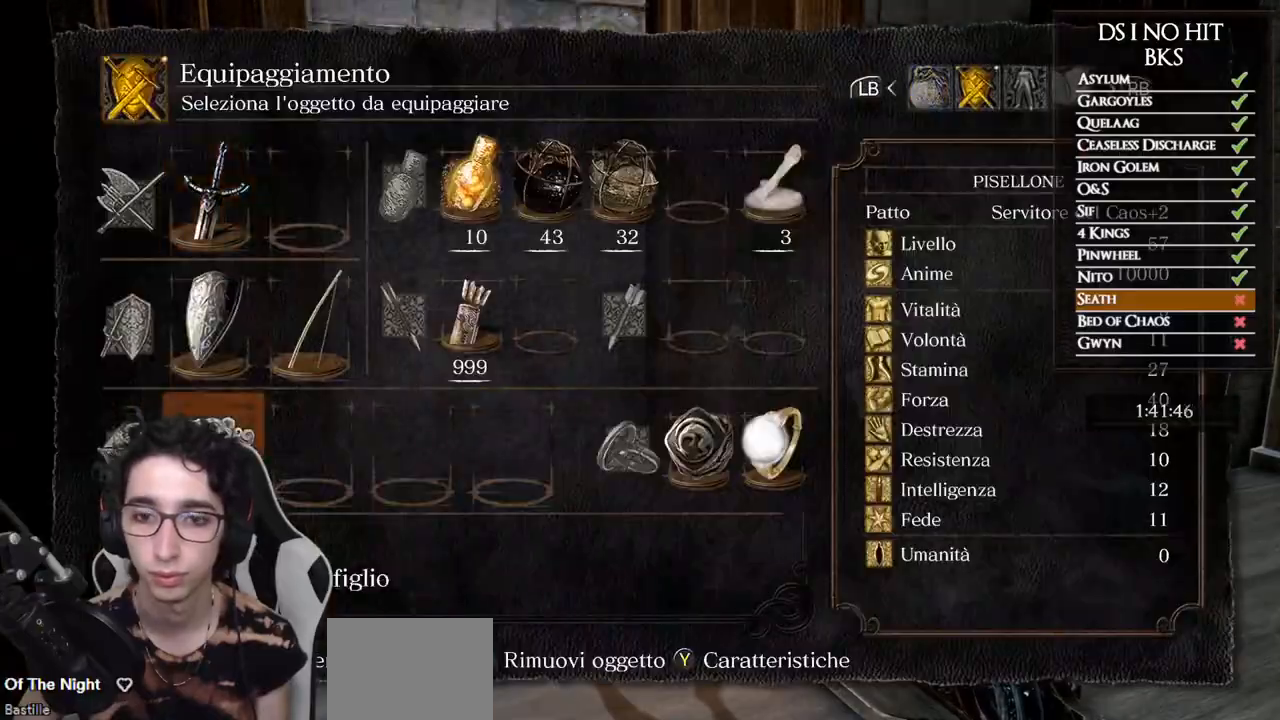
{"buttons": [], "left_stick": "center", "right_stick": "center", "events": [[83, "DPAD_LEFT", "down"], [183, "DPAD_LEFT", "up"]]}
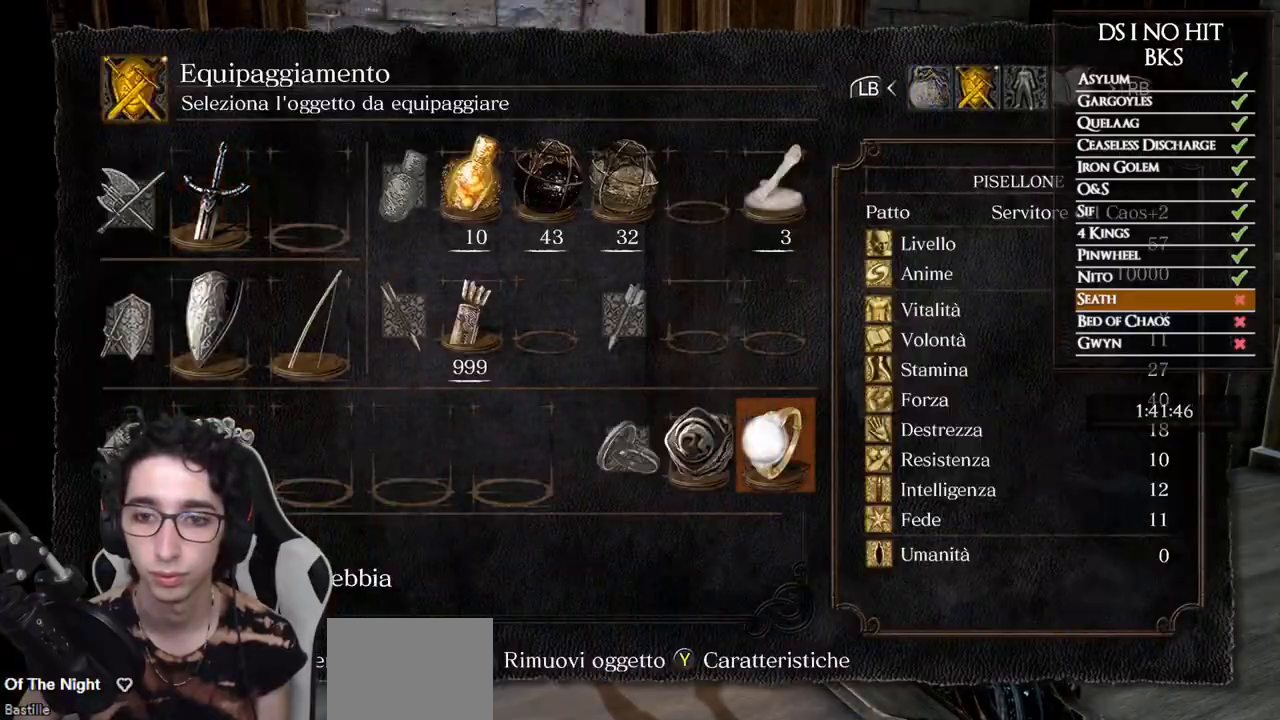
{"buttons": ["B"], "left_stick": "center", "right_stick": "center", "events": [[17, "DPAD_LEFT", "down"], [133, "DPAD_LEFT", "up"], [350, "B", "down"], [400, "B", "up"], [483, "B", "down"]]}
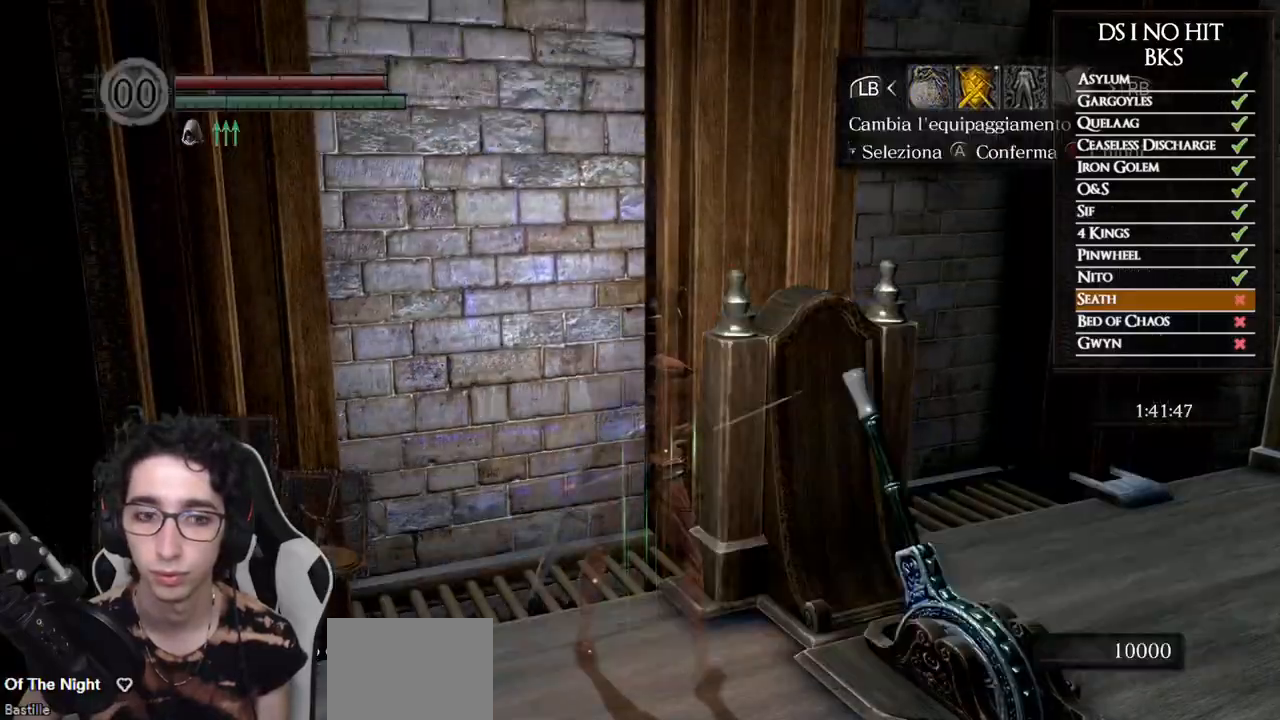
{"buttons": [], "left_stick": "center", "right_stick": "center", "events": [[50, "B", "up"], [233, "right_stick", "up-left"], [400, "right_stick", "center"]]}
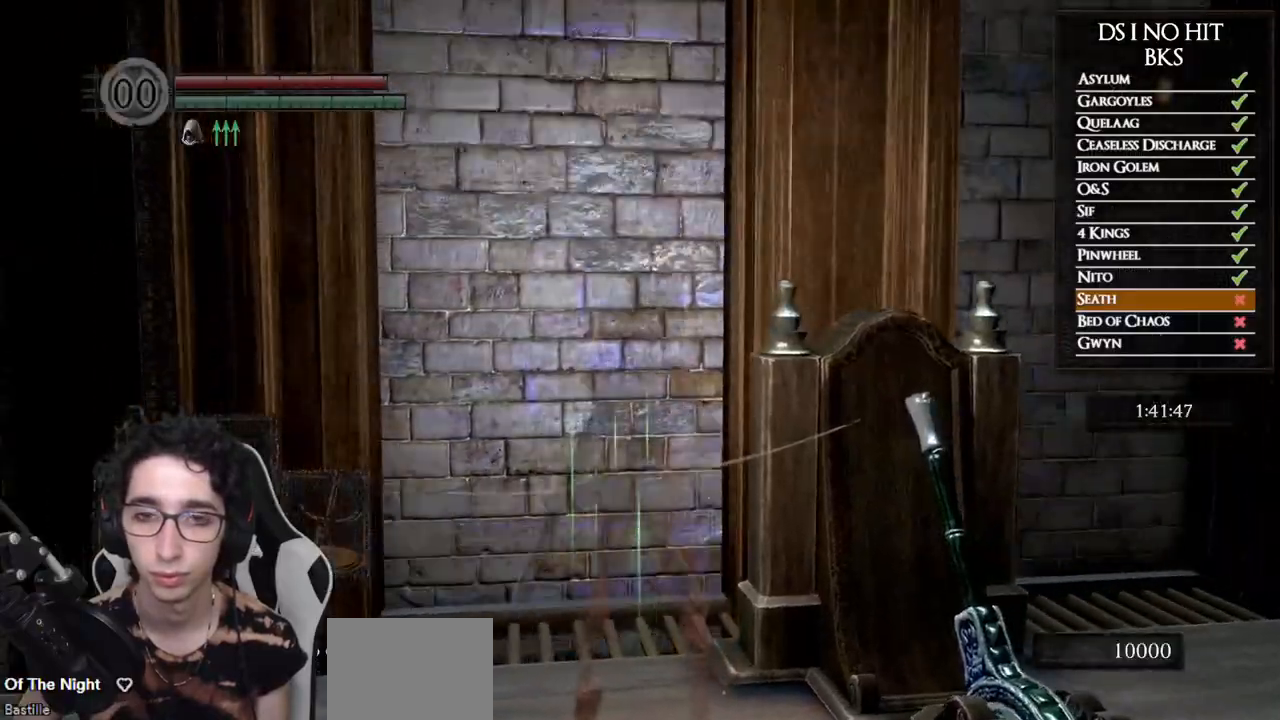
{"buttons": [], "left_stick": "center", "right_stick": "center", "events": [[367, "right_stick", "up"], [483, "right_stick", "center"]]}
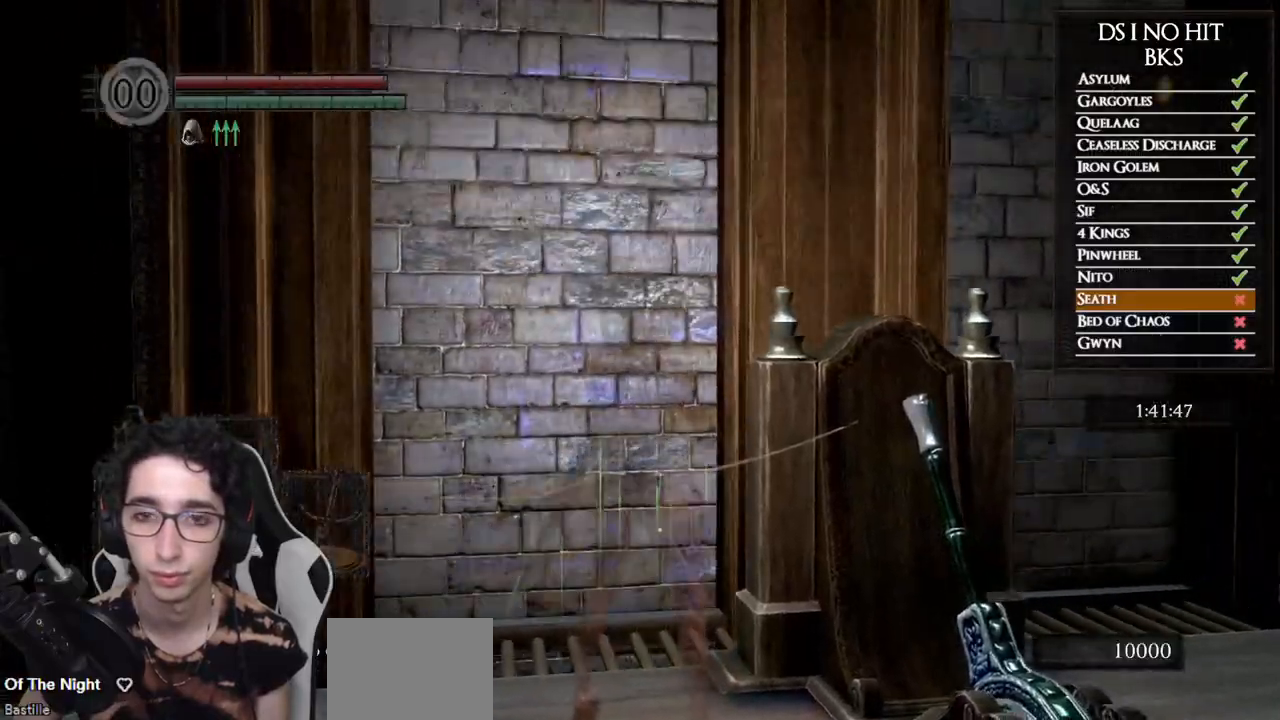
{"buttons": [], "left_stick": "center", "right_stick": "center", "events": []}
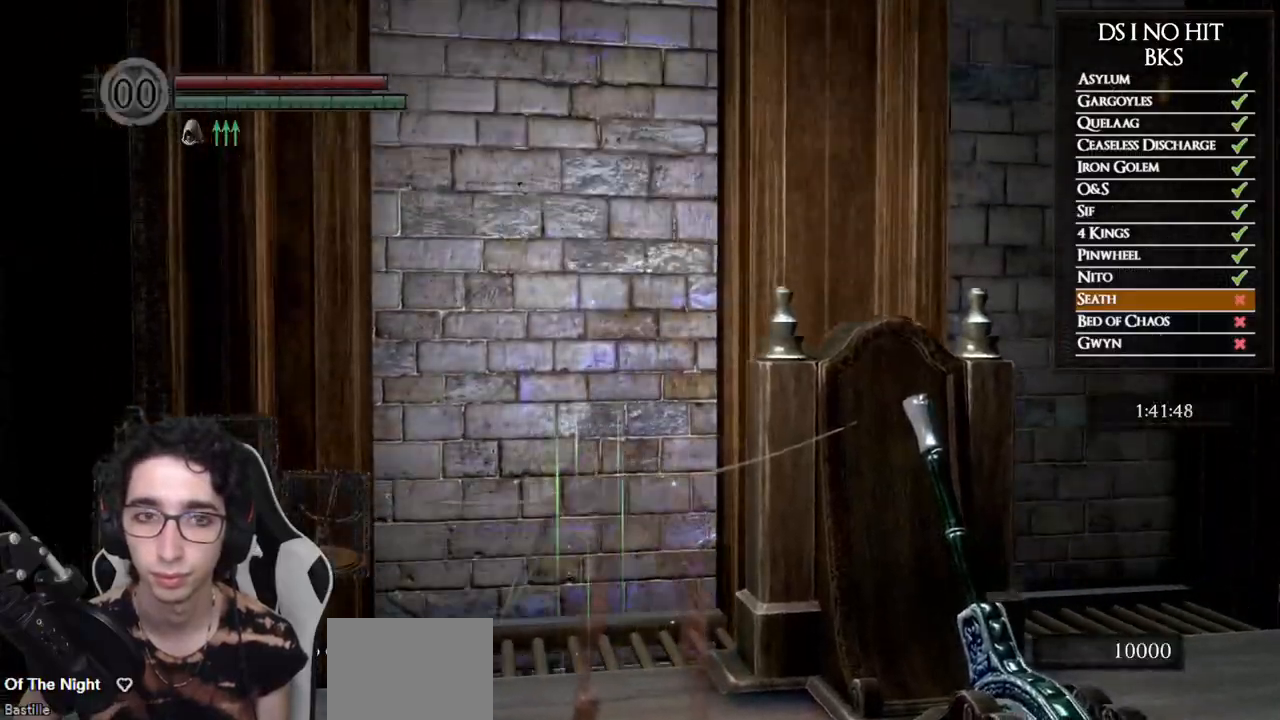
{"buttons": [], "left_stick": "center", "right_stick": "center", "events": []}
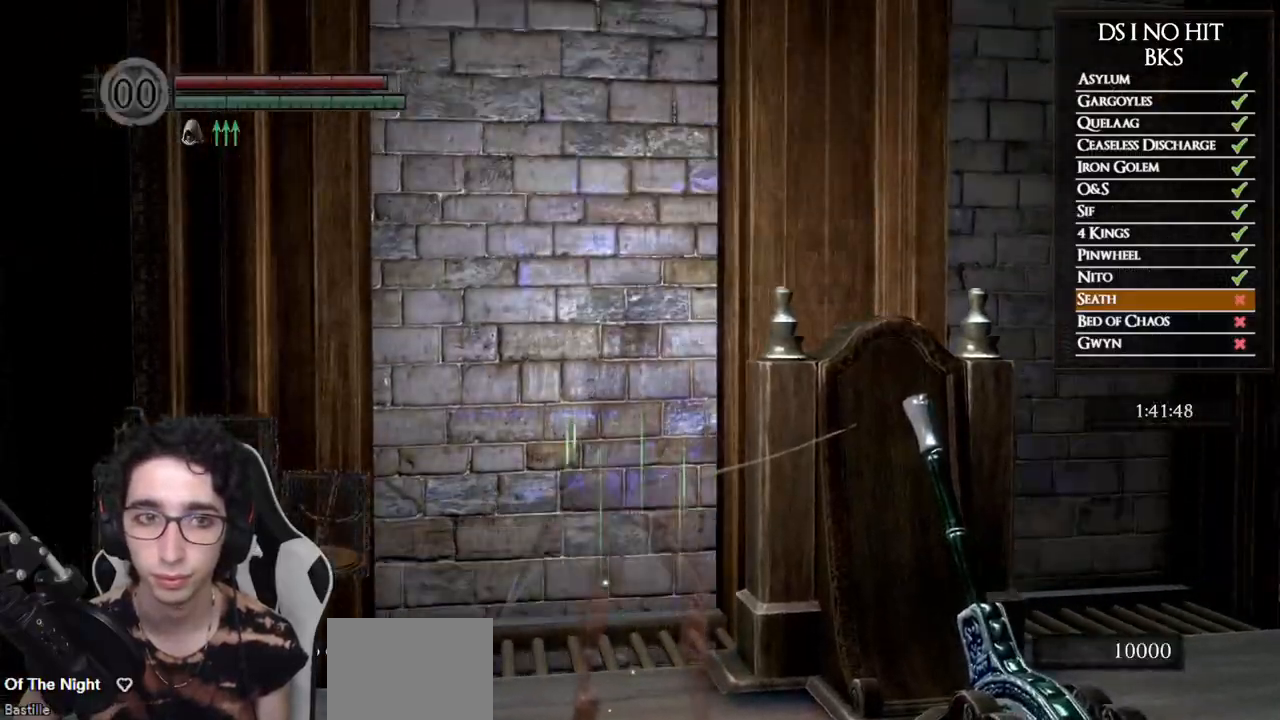
{"buttons": [], "left_stick": "center", "right_stick": "center", "events": []}
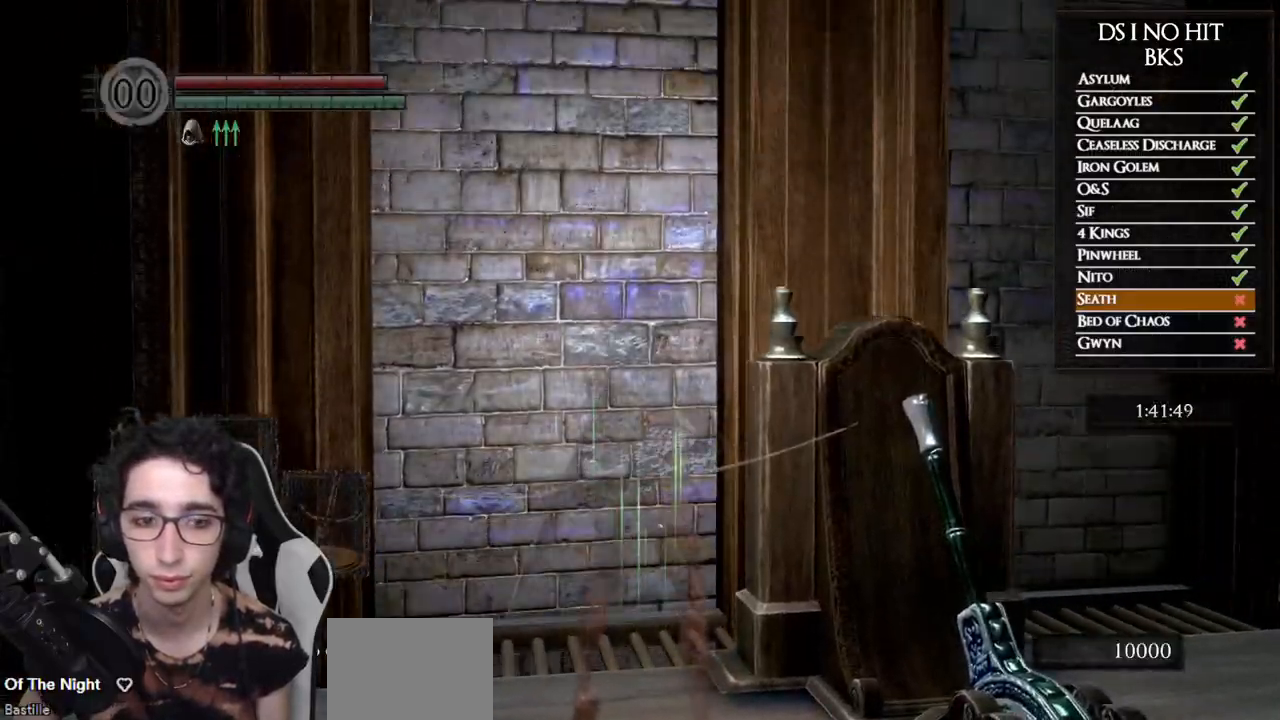
{"buttons": [], "left_stick": "center", "right_stick": "center", "events": [[67, "right_stick", "up"], [200, "right_stick", "center"]]}
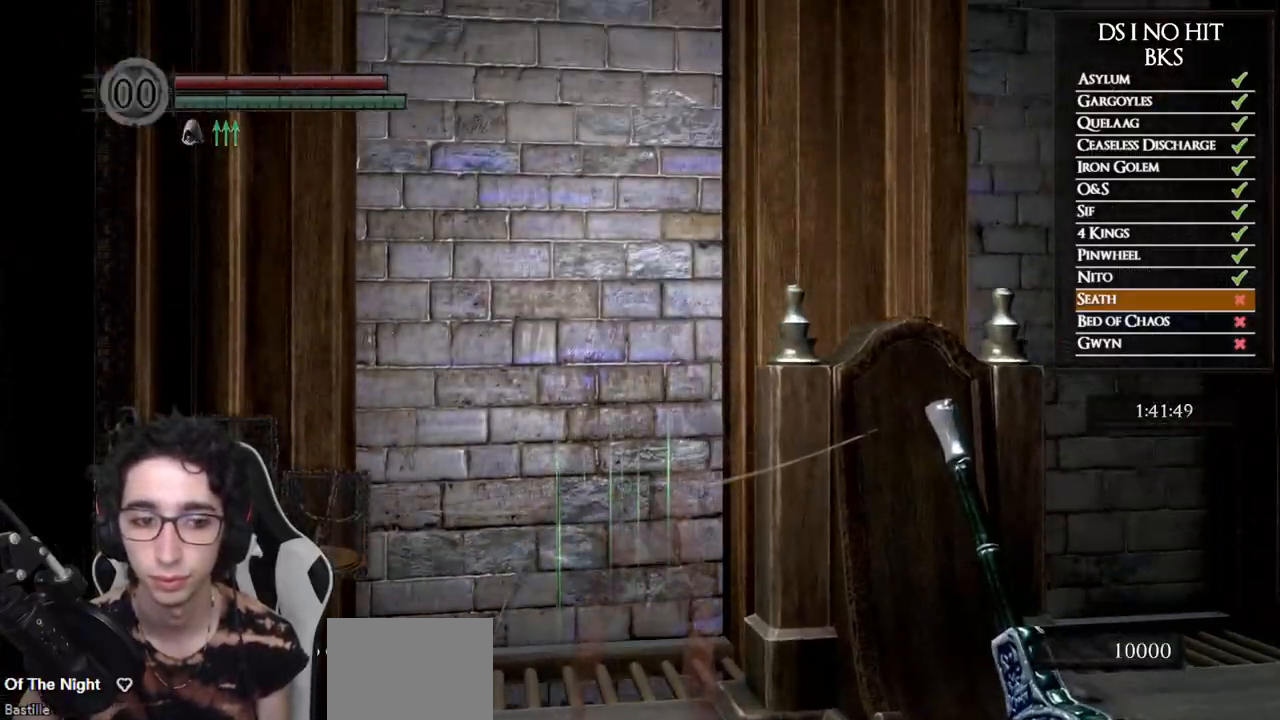
{"buttons": [], "left_stick": "center", "right_stick": "center", "events": []}
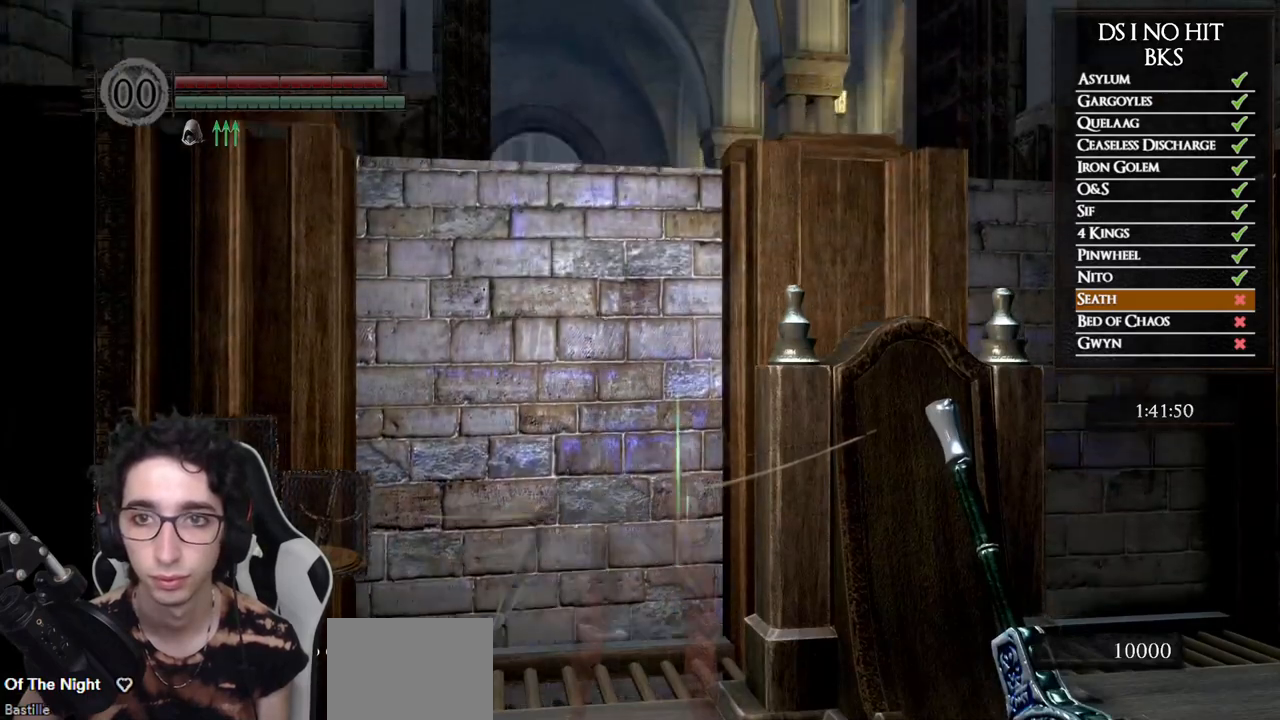
{"buttons": [], "left_stick": "center", "right_stick": "center", "events": []}
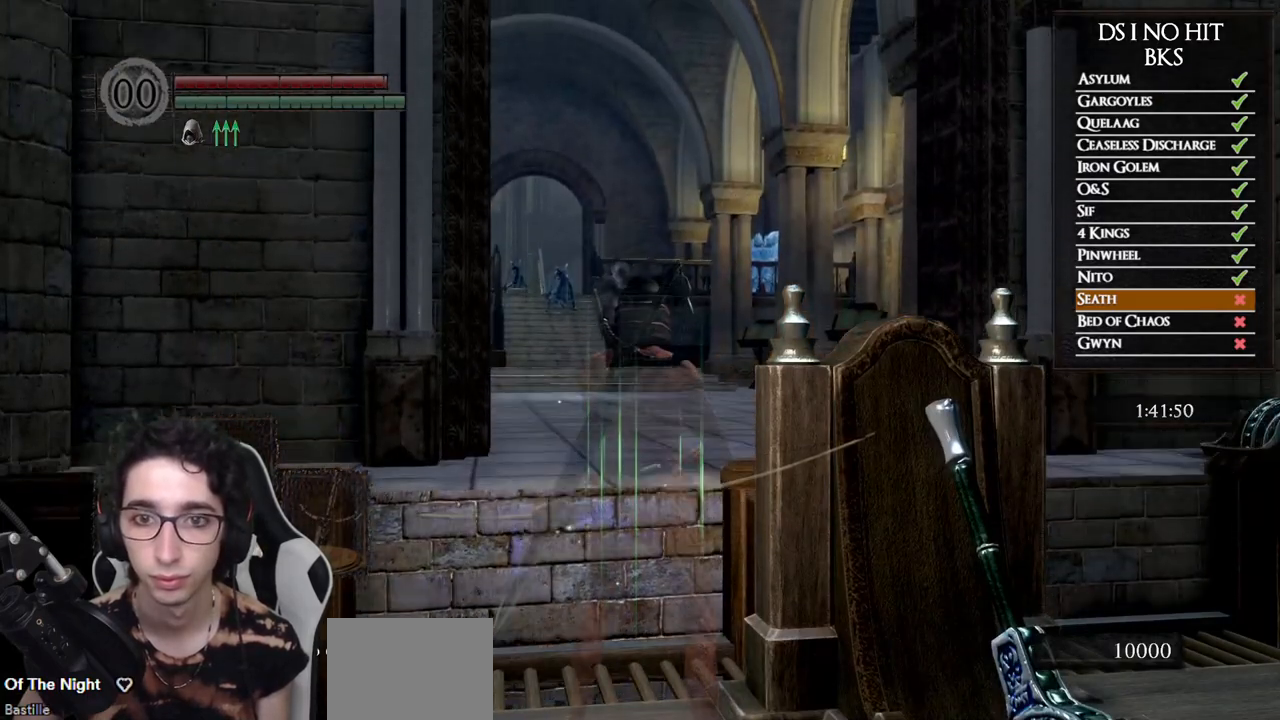
{"buttons": ["START"], "left_stick": "center", "right_stick": "center", "events": [[483, "START", "down"]]}
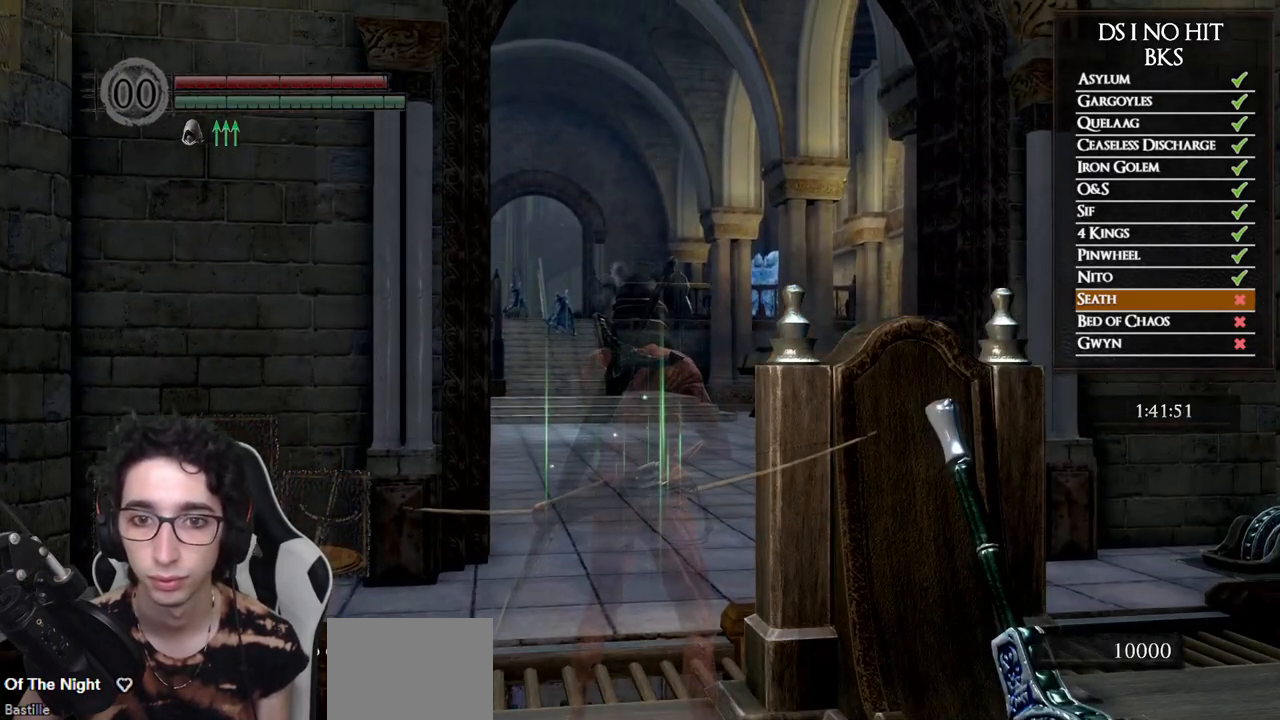
{"buttons": ["A"], "left_stick": "center", "right_stick": "center", "events": [[150, "START", "up"], [333, "DPAD_RIGHT", "down"], [433, "DPAD_RIGHT", "up"], [450, "A", "down"]]}
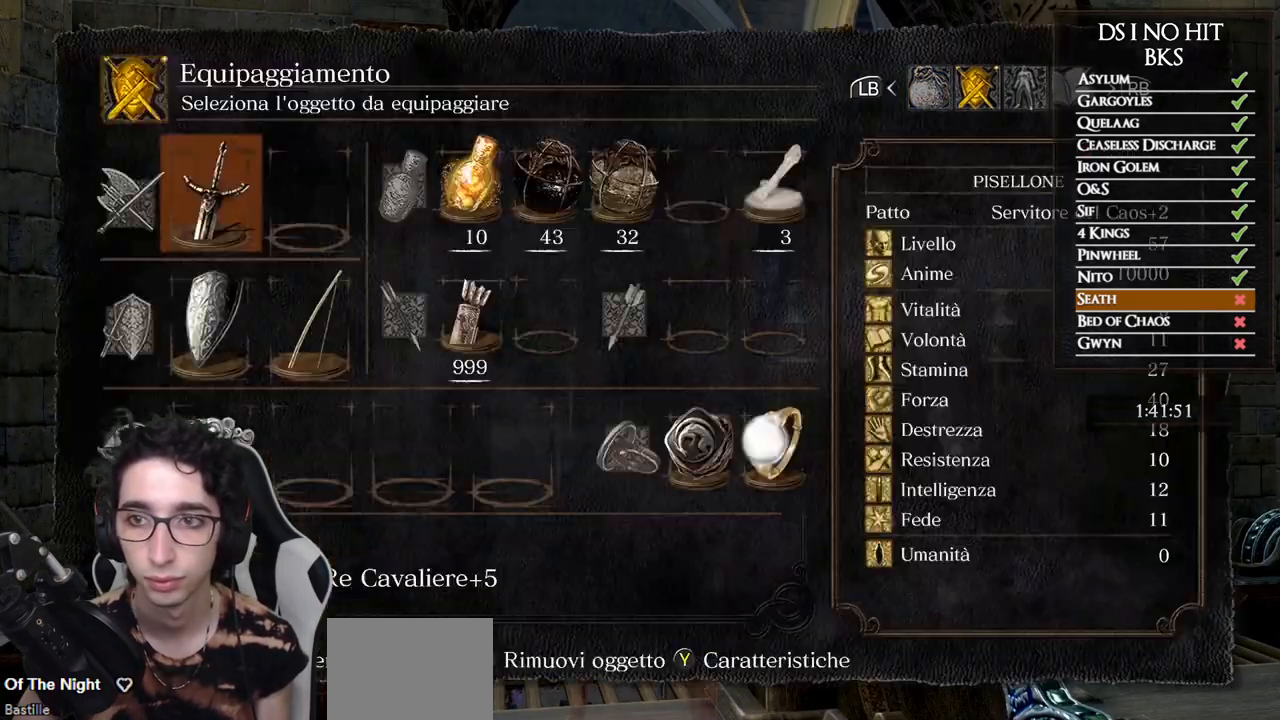
{"buttons": [], "left_stick": "center", "right_stick": "center", "events": [[33, "A", "up"], [83, "DPAD_UP", "down"], [200, "DPAD_UP", "up"], [217, "DPAD_LEFT", "down"], [383, "DPAD_LEFT", "up"]]}
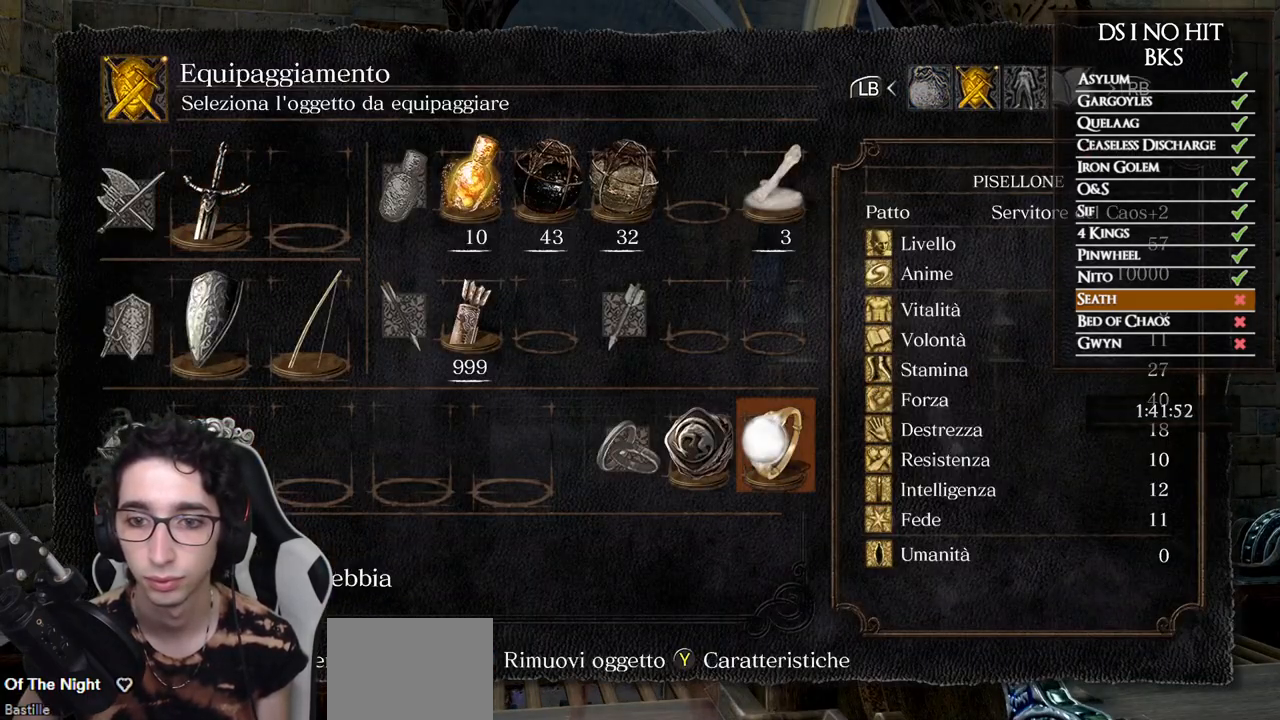
{"buttons": [], "left_stick": "center", "right_stick": "center", "events": [[167, "DPAD_LEFT", "down"], [283, "DPAD_LEFT", "up"]]}
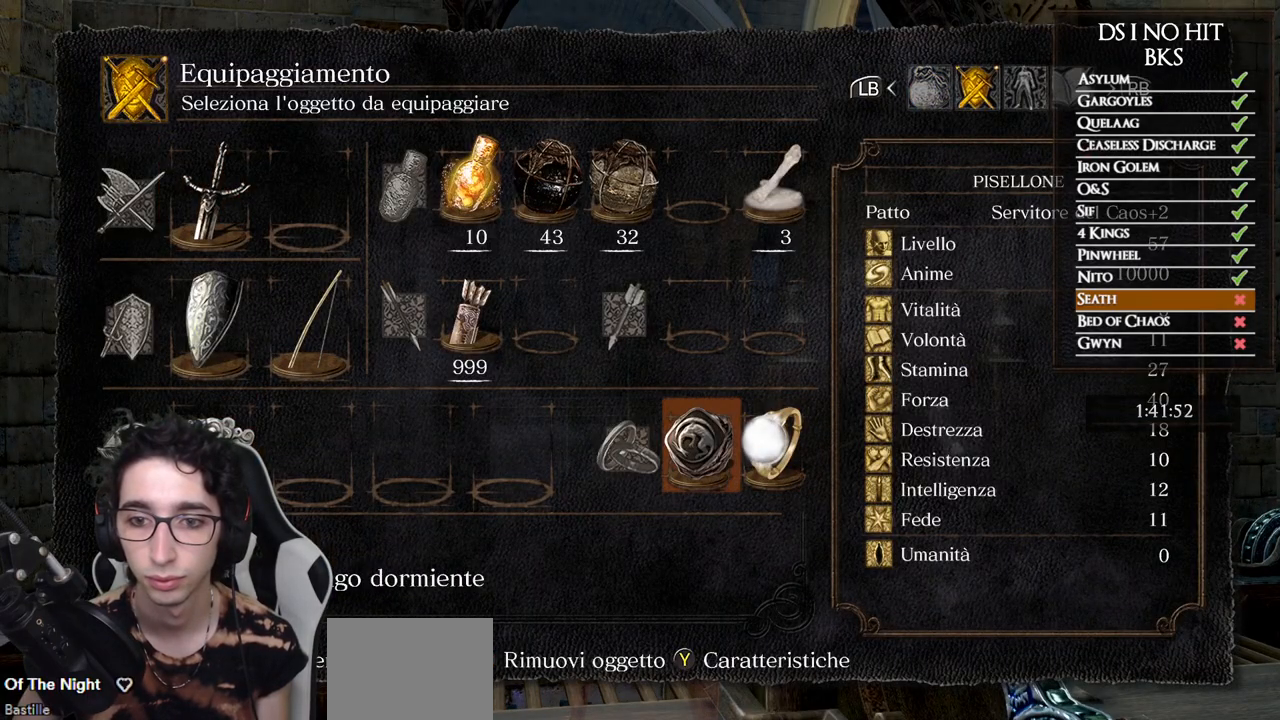
{"buttons": [], "left_stick": "center", "right_stick": "center", "events": [[100, "X", "down"], [167, "X", "up"], [267, "B", "down"], [350, "B", "up"], [417, "B", "down"], [467, "B", "up"]]}
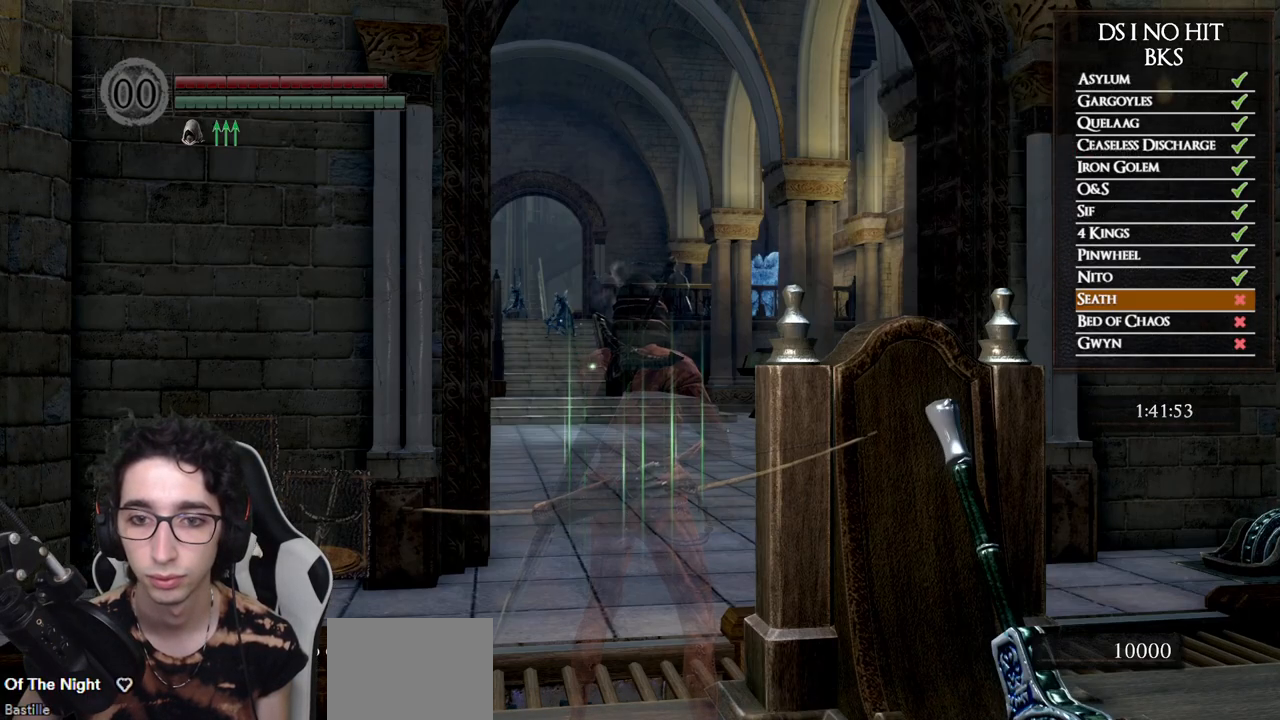
{"buttons": ["R1"], "left_stick": "center", "right_stick": "up-left", "events": [[83, "L1", "down"], [183, "L1", "up"], [200, "right_stick", "up"], [217, "R1", "down"], [300, "right_stick", "up-left"]]}
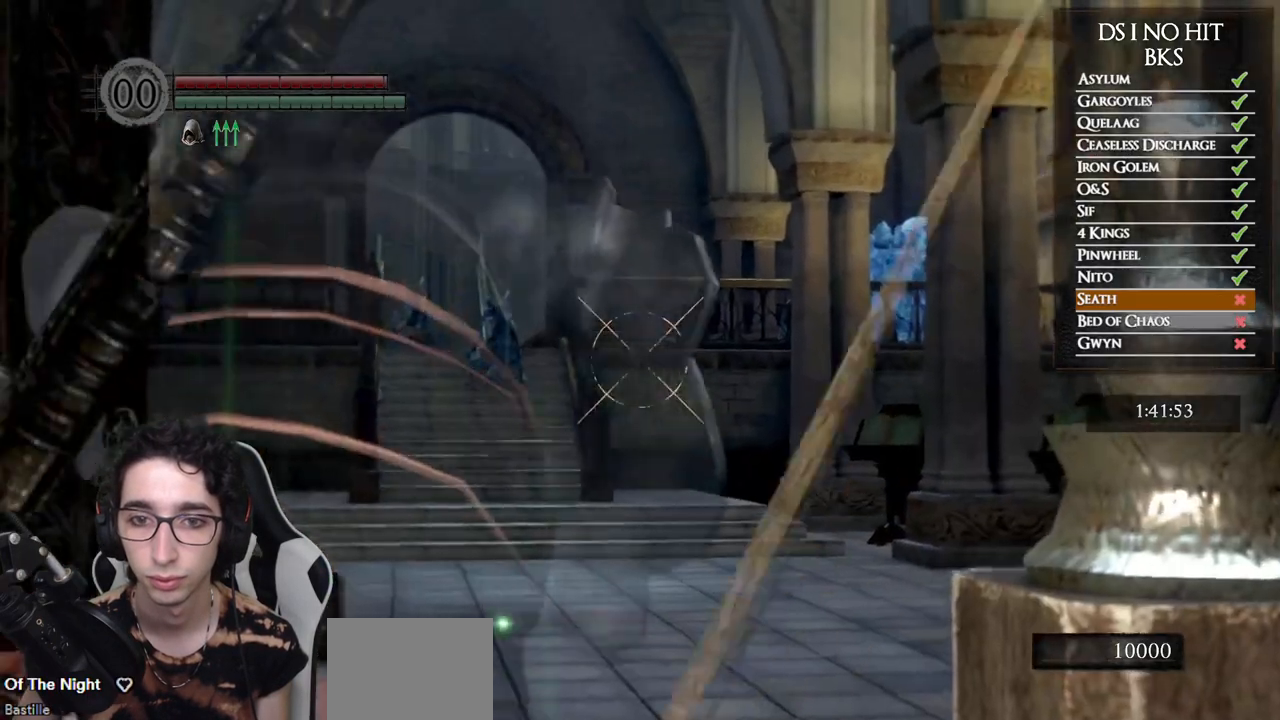
{"buttons": ["R1"], "left_stick": "center", "right_stick": "up-left", "events": [[17, "DPAD_UP", "down"], [167, "DPAD_UP", "up"]]}
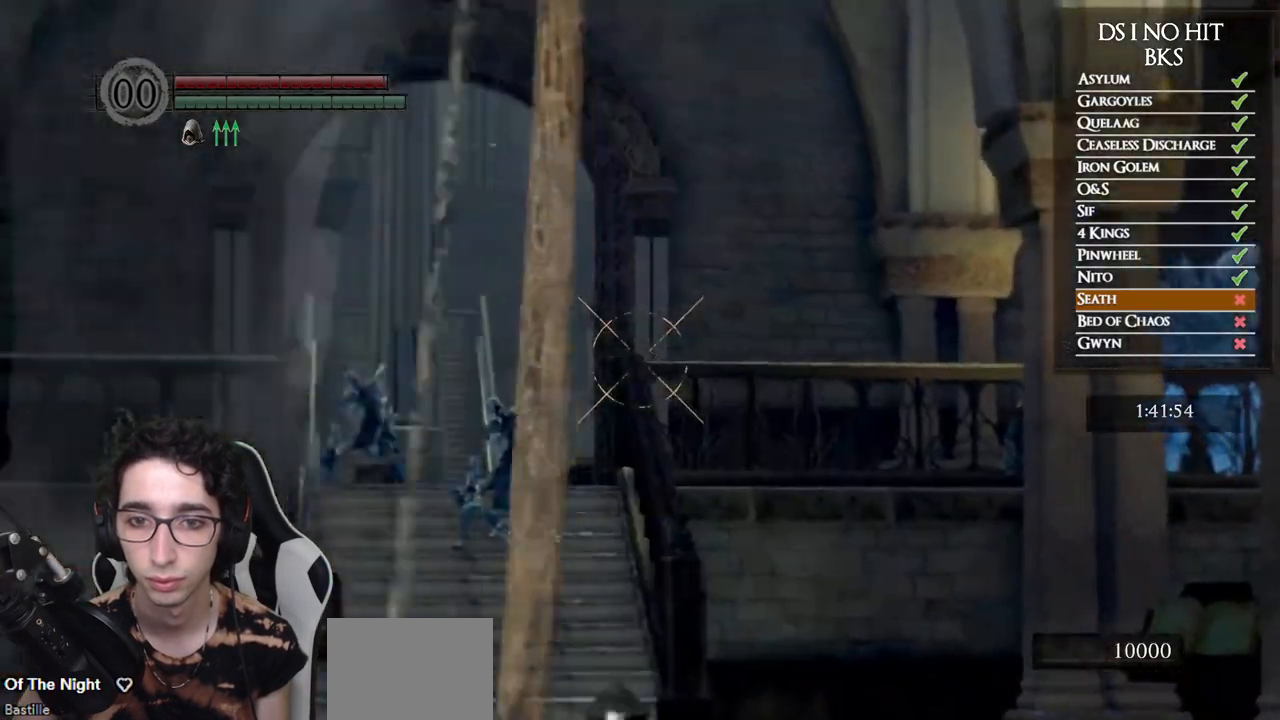
{"buttons": ["R1"], "left_stick": "center", "right_stick": "center", "events": [[33, "right_stick", "center"], [117, "right_stick", "up-left"], [250, "right_stick", "center"], [350, "right_stick", "left"], [417, "right_stick", "center"]]}
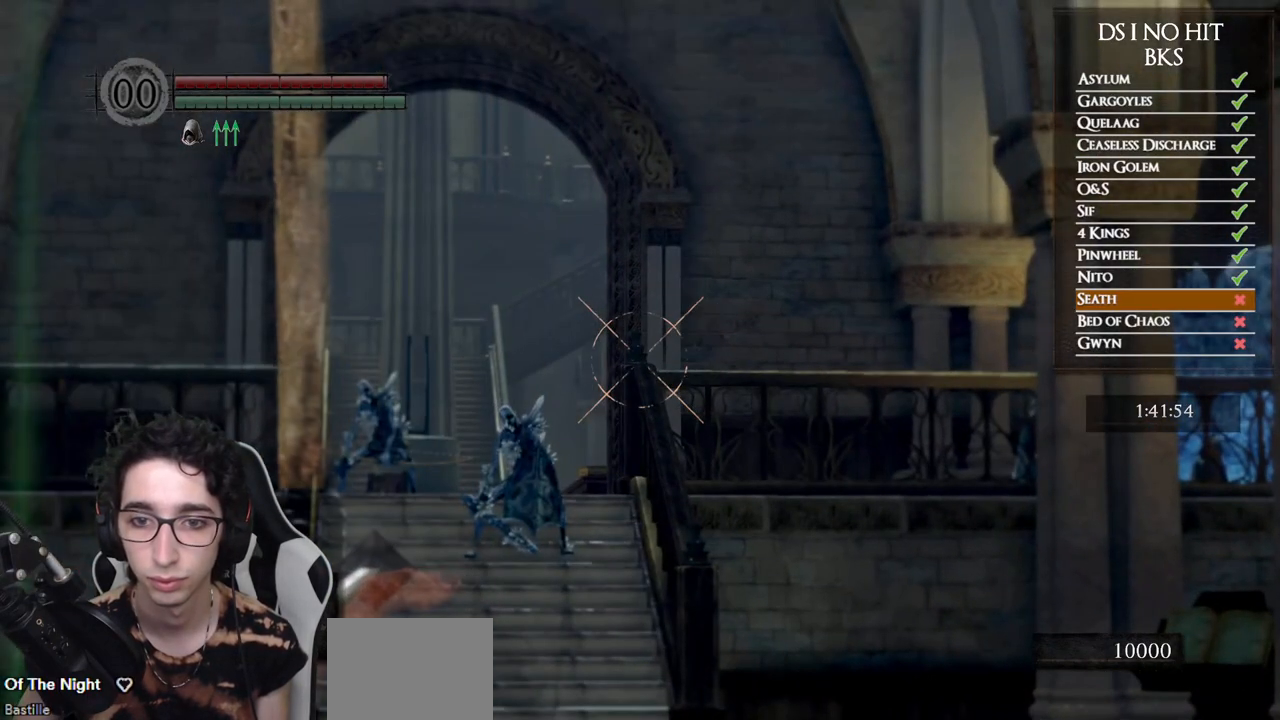
{"buttons": ["R1"], "left_stick": "center", "right_stick": "center", "events": [[50, "right_stick", "up-left"], [183, "right_stick", "center"], [333, "right_stick", "left"], [483, "right_stick", "center"]]}
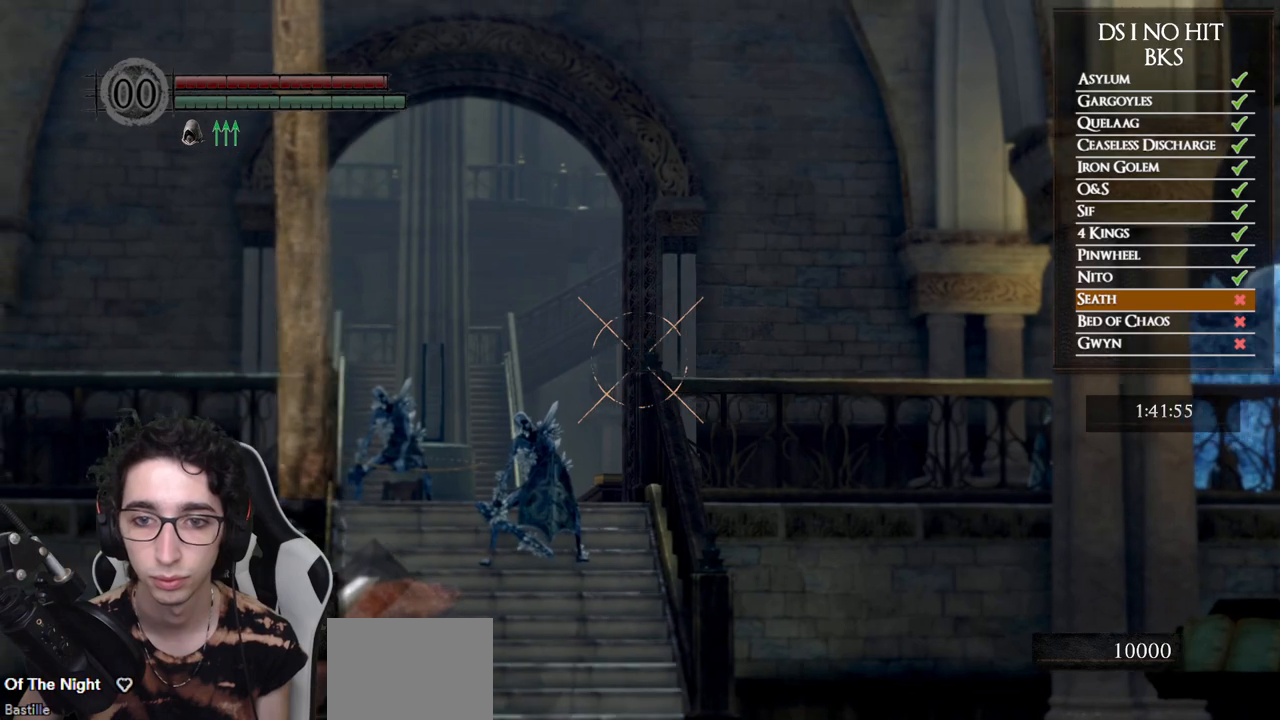
{"buttons": ["R1"], "left_stick": "center", "right_stick": "center", "events": [[33, "R1", "up"], [383, "R1", "down"]]}
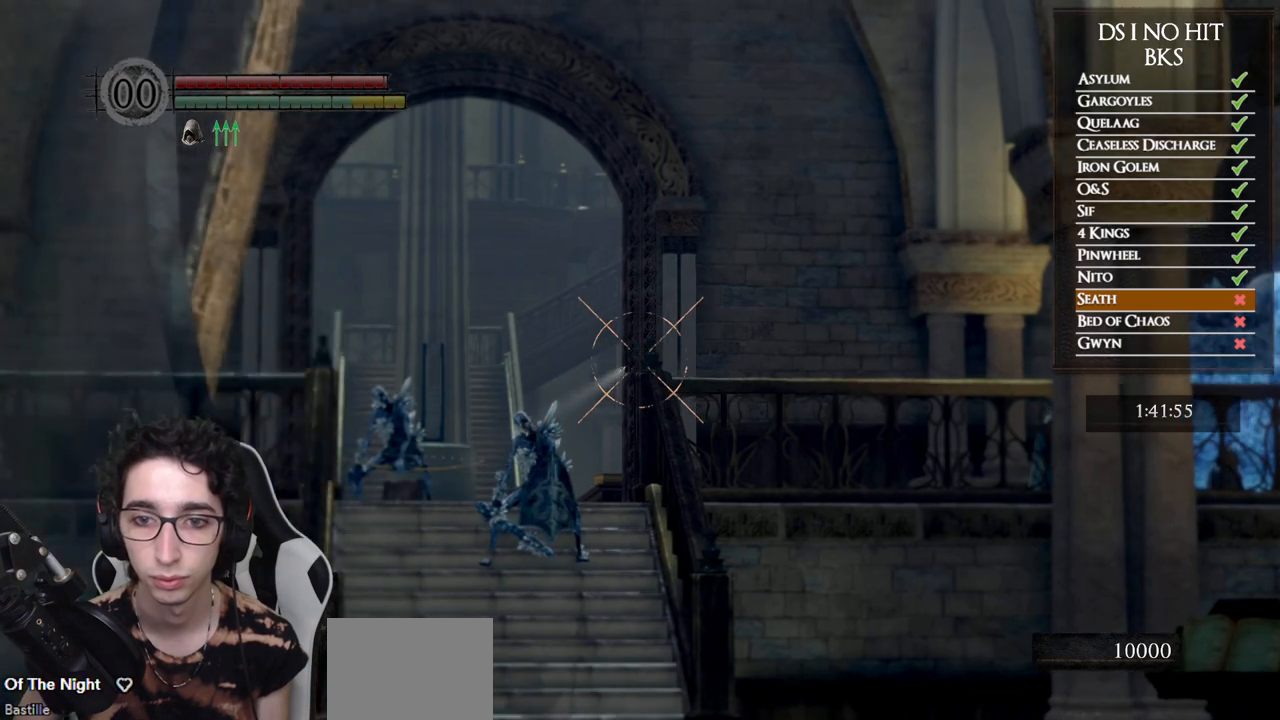
{"buttons": ["R1"], "left_stick": "center", "right_stick": "center", "events": [[300, "right_stick", "right"], [450, "right_stick", "center"]]}
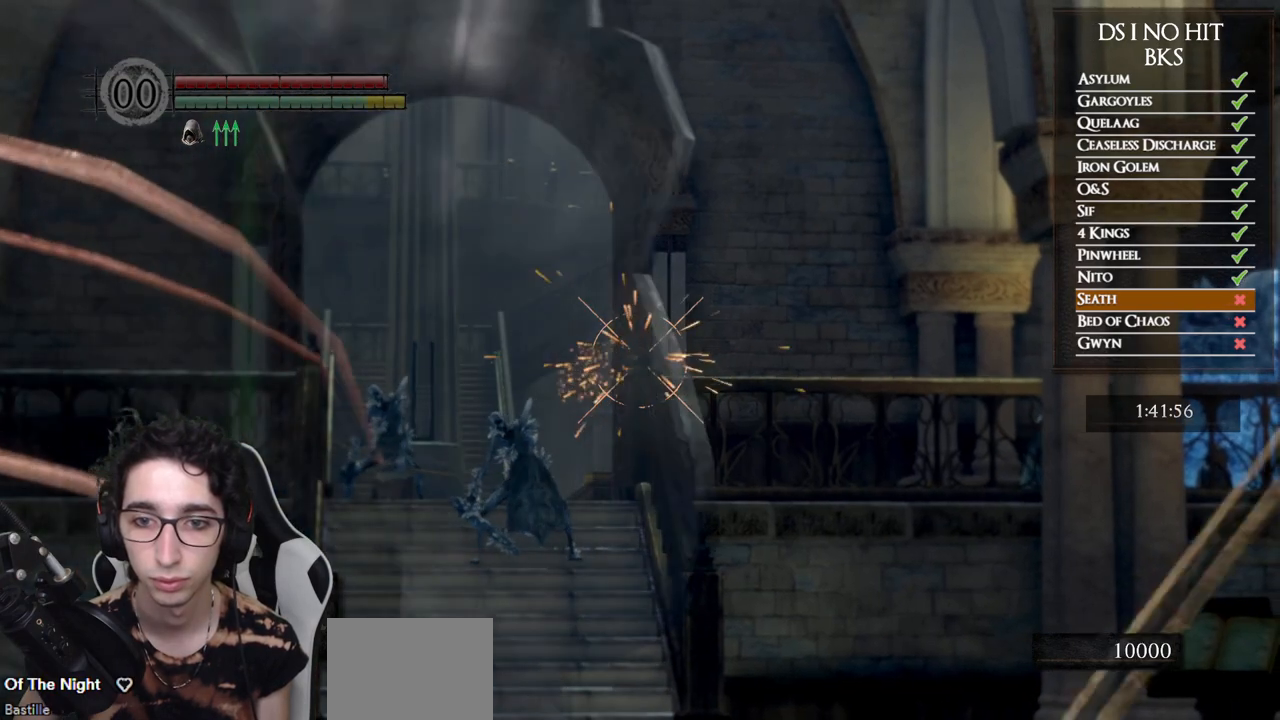
{"buttons": ["R1"], "left_stick": "center", "right_stick": "center", "events": []}
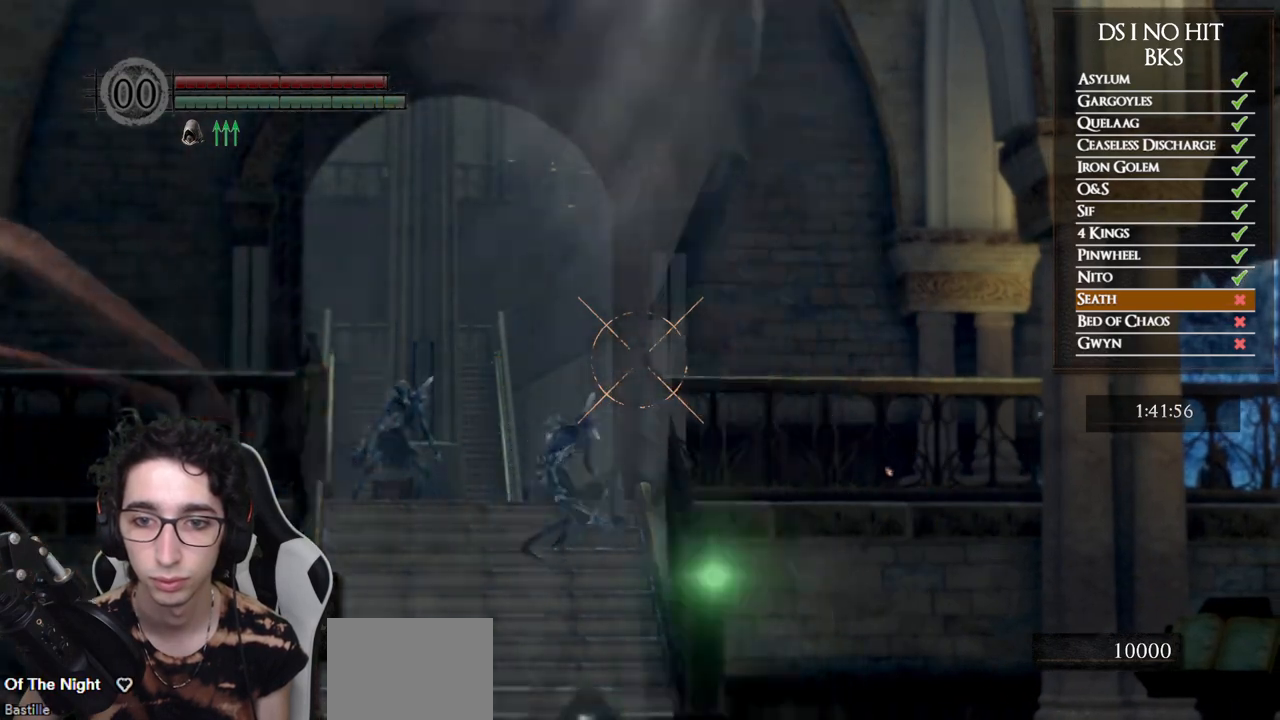
{"buttons": [], "left_stick": "center", "right_stick": "center", "events": [[500, "R1", "up"]]}
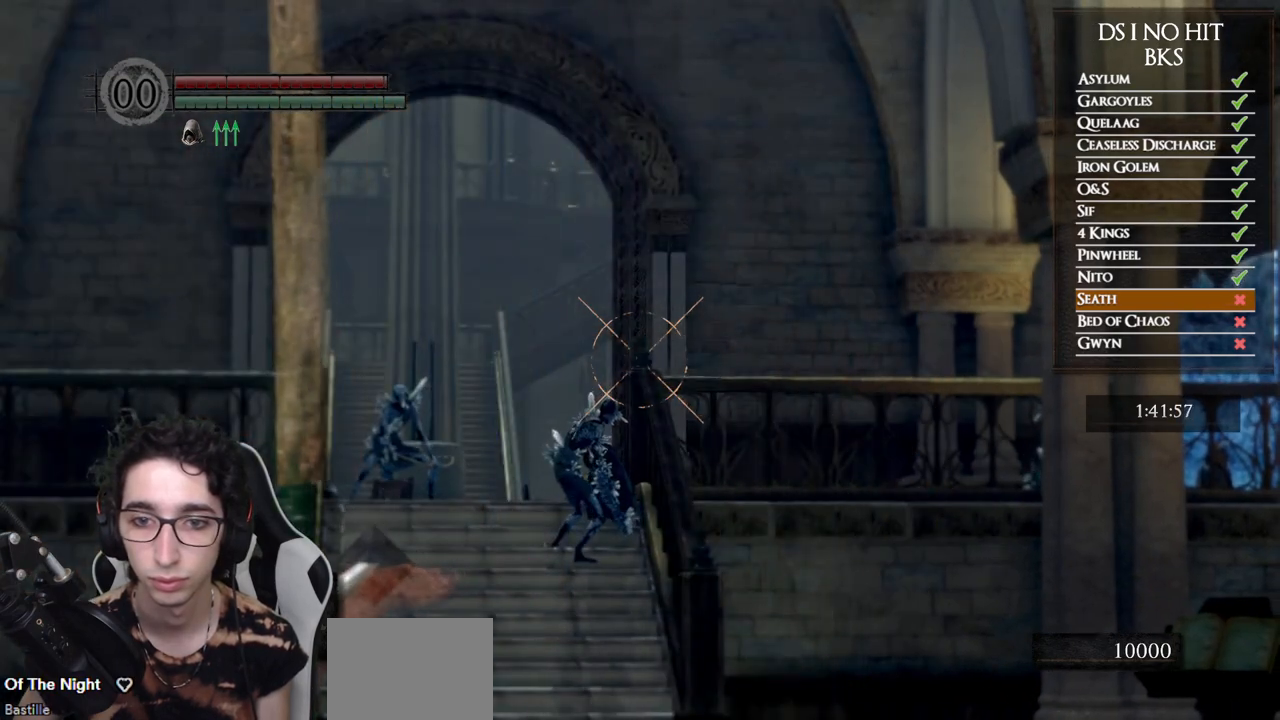
{"buttons": ["R1"], "left_stick": "center", "right_stick": "center", "events": [[217, "R1", "down"], [350, "R1", "up"], [433, "R1", "down"]]}
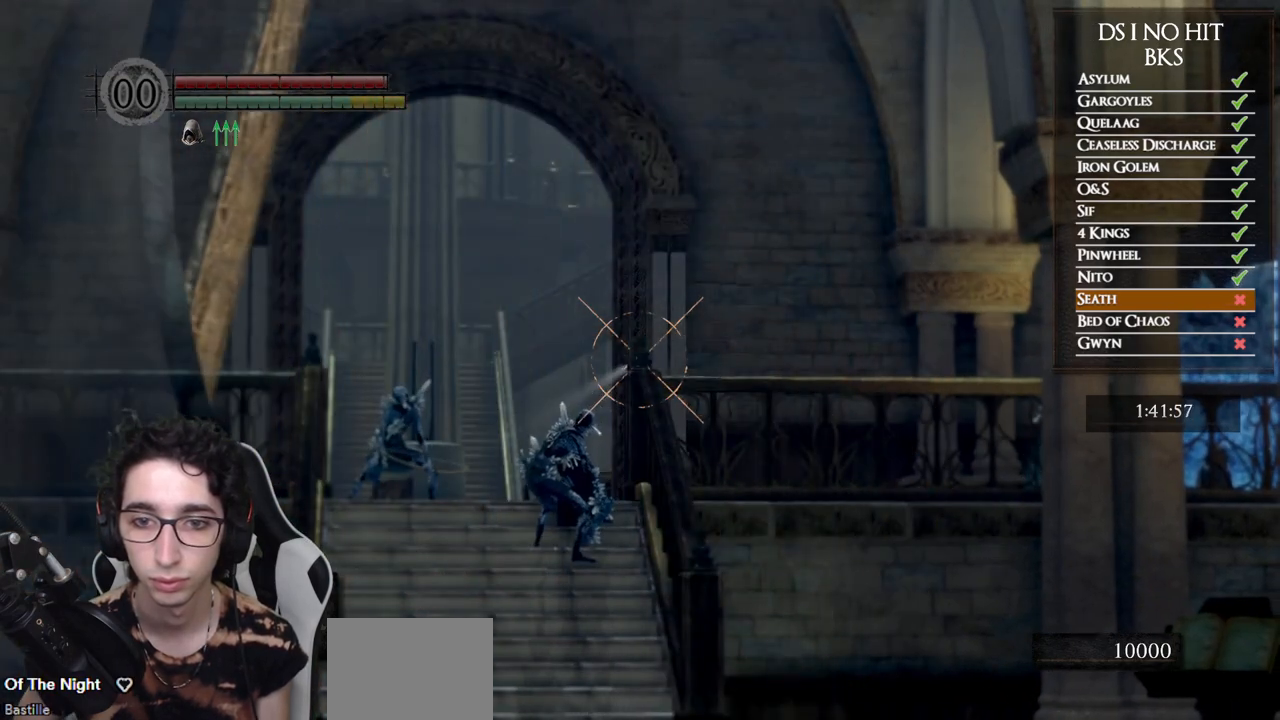
{"buttons": ["R1"], "left_stick": "center", "right_stick": "center", "events": [[17, "R1", "up"], [100, "R1", "down"], [200, "R1", "up"], [283, "R1", "down"], [367, "R1", "up"], [467, "R1", "down"]]}
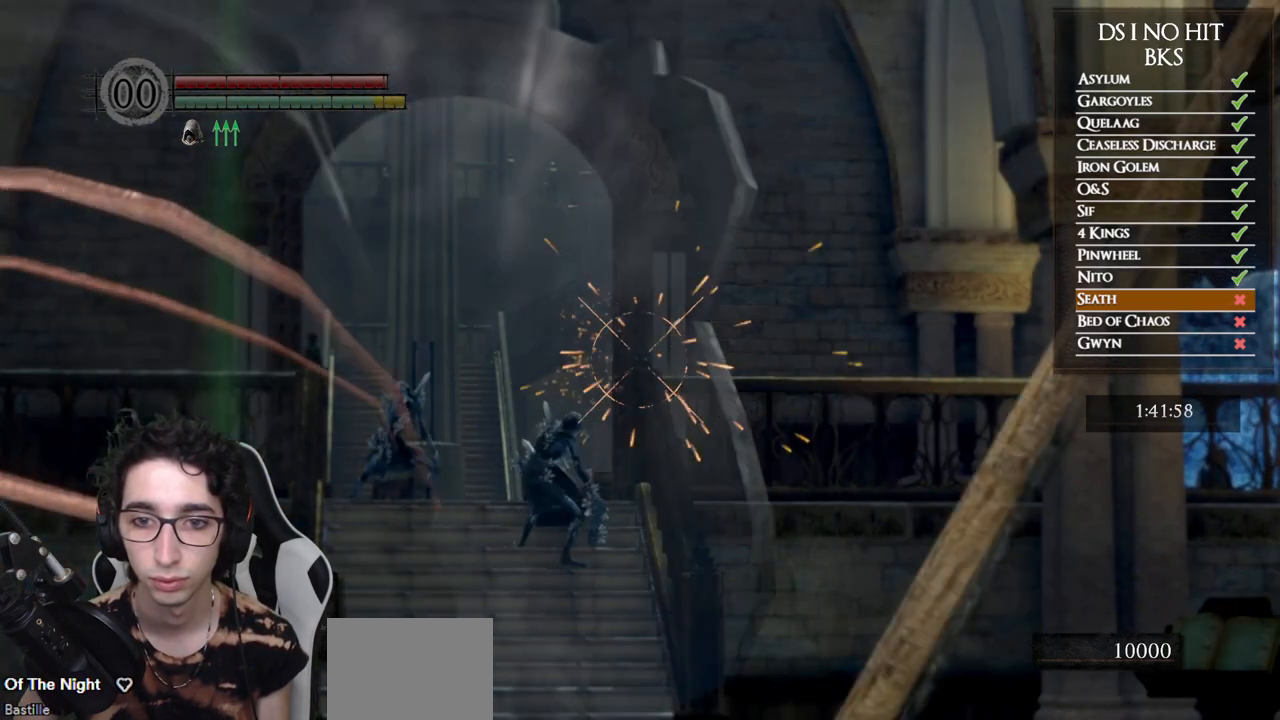
{"buttons": ["R1"], "left_stick": "center", "right_stick": "center", "events": [[67, "R1", "up"], [133, "R1", "down"], [267, "R1", "up"], [450, "R1", "down"]]}